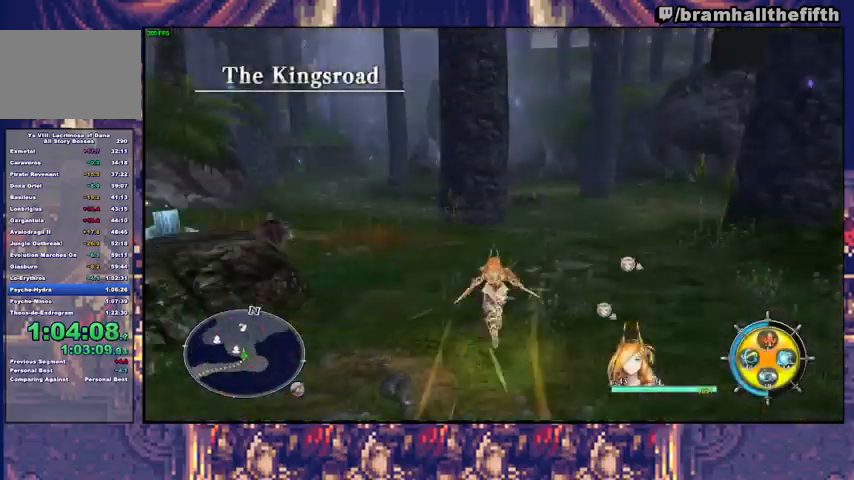
Gameplay with a controller (PlayStation layout); each line is a JSON object with the inputs held at the frame after it. "events" lists button and stick changes between this image and that frame as [ms after this image, input, new state], when the widget could be followed in between. Not read: L1 L2 START.
{"buttons": [], "left_stick": "up", "right_stick": "center", "events": [[167, "left_stick", "up"], [267, "TRIANGLE", "down"], [333, "TRIANGLE", "up"]]}
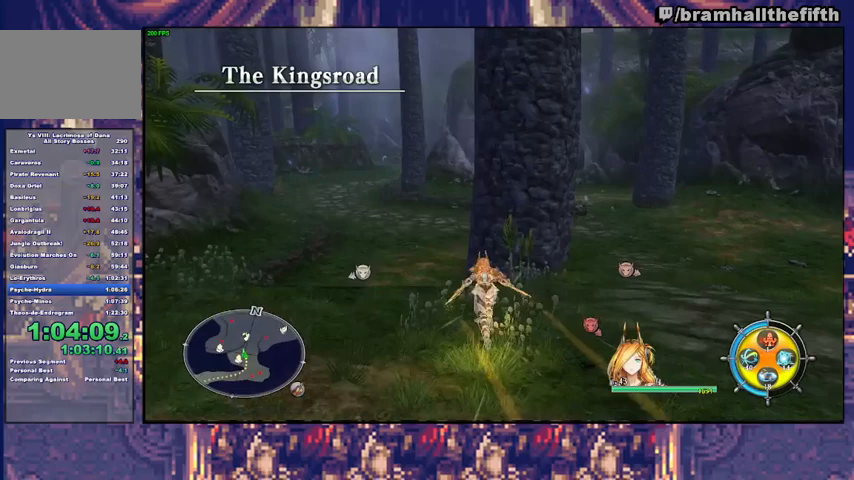
{"buttons": [], "left_stick": "up", "right_stick": "center", "events": [[200, "TRIANGLE", "down"], [300, "TRIANGLE", "up"]]}
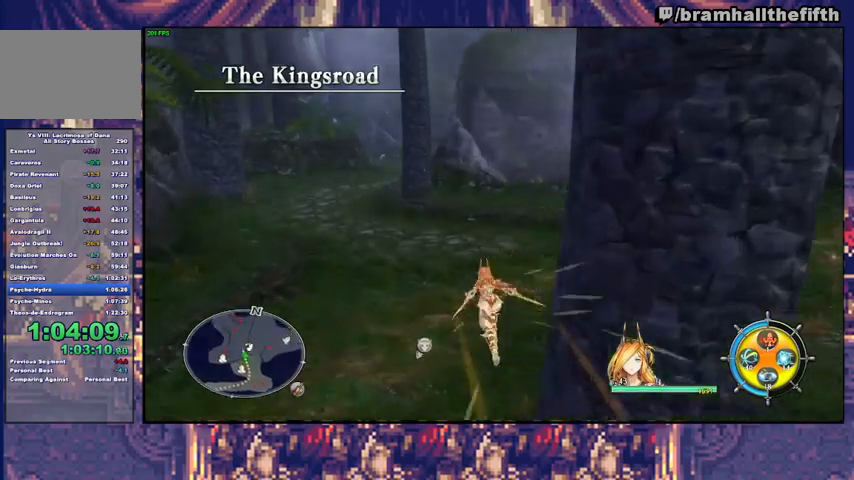
{"buttons": [], "left_stick": "up", "right_stick": "center", "events": []}
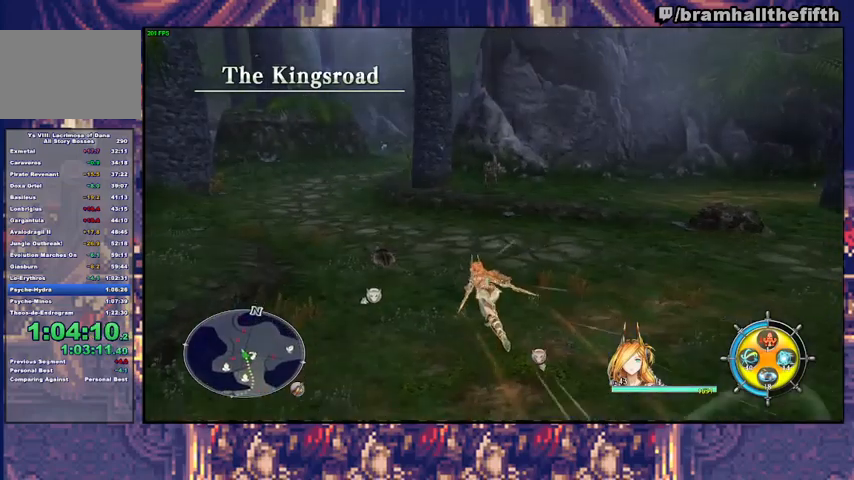
{"buttons": [], "left_stick": "up", "right_stick": "center", "events": [[367, "TRIANGLE", "down"], [433, "TRIANGLE", "up"]]}
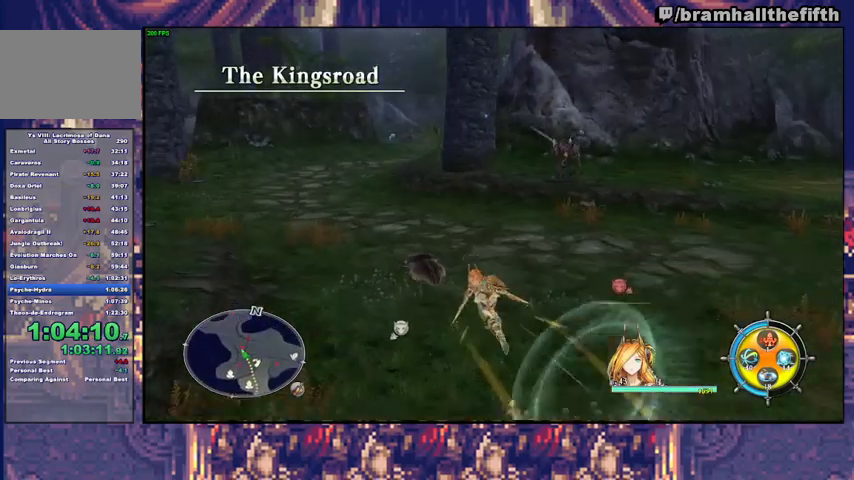
{"buttons": [], "left_stick": "up", "right_stick": "center", "events": [[433, "TRIANGLE", "down"], [500, "TRIANGLE", "up"]]}
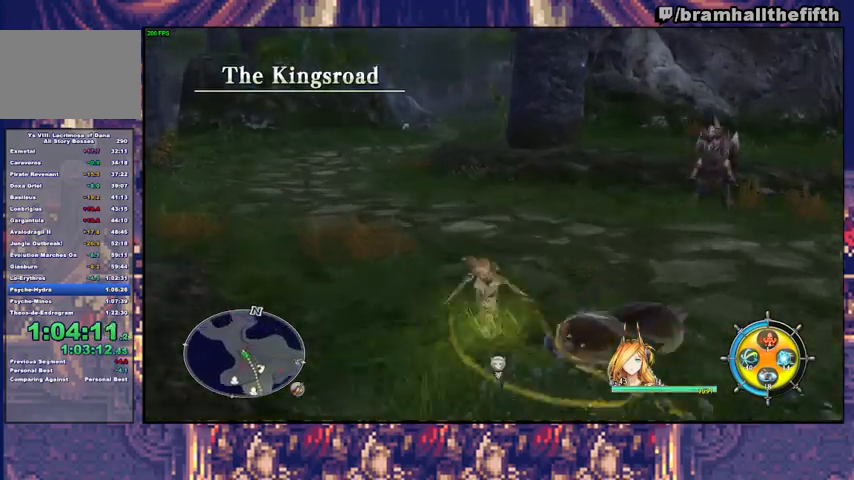
{"buttons": [], "left_stick": "up", "right_stick": "center", "events": [[400, "TRIANGLE", "down"], [467, "TRIANGLE", "up"]]}
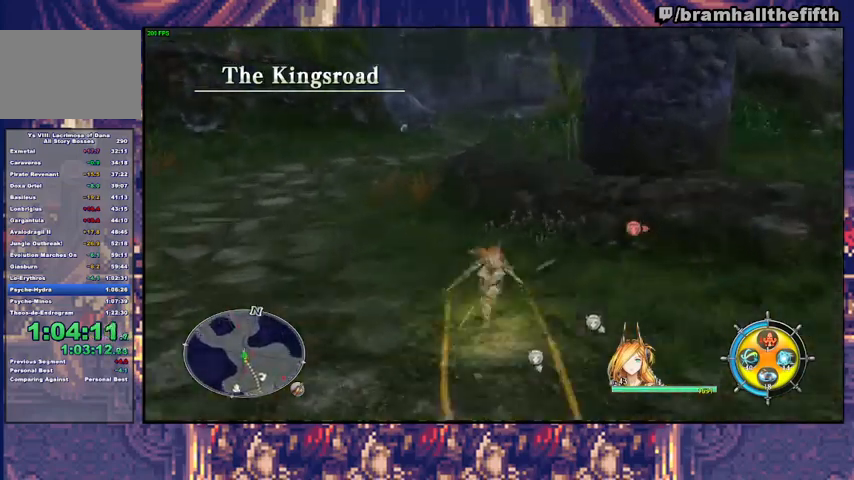
{"buttons": ["TRIANGLE"], "left_stick": "up", "right_stick": "center", "events": [[267, "CIRCLE", "down"], [367, "CIRCLE", "up"], [433, "TRIANGLE", "down"]]}
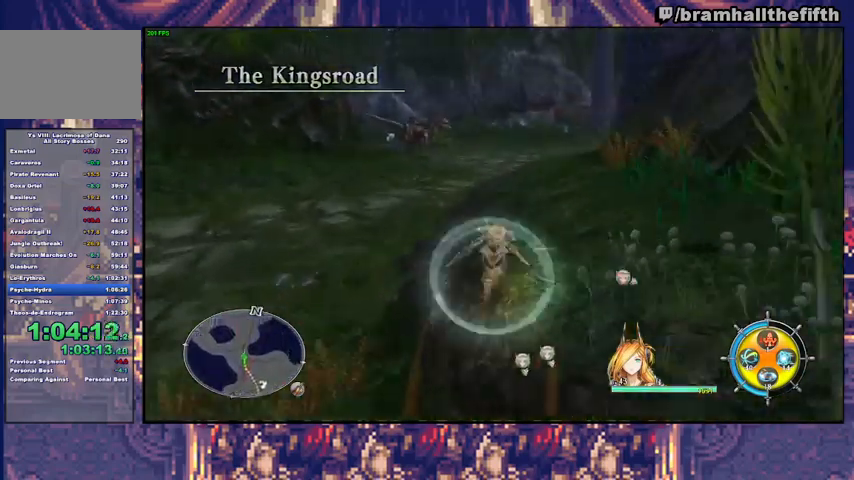
{"buttons": [], "left_stick": "up", "right_stick": "center", "events": [[33, "TRIANGLE", "up"], [300, "TRIANGLE", "down"], [367, "TRIANGLE", "up"]]}
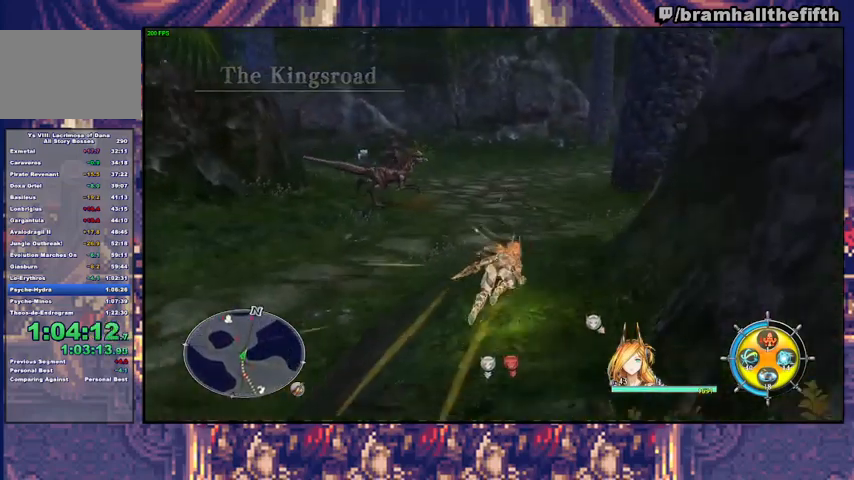
{"buttons": [], "left_stick": "up", "right_stick": "center", "events": []}
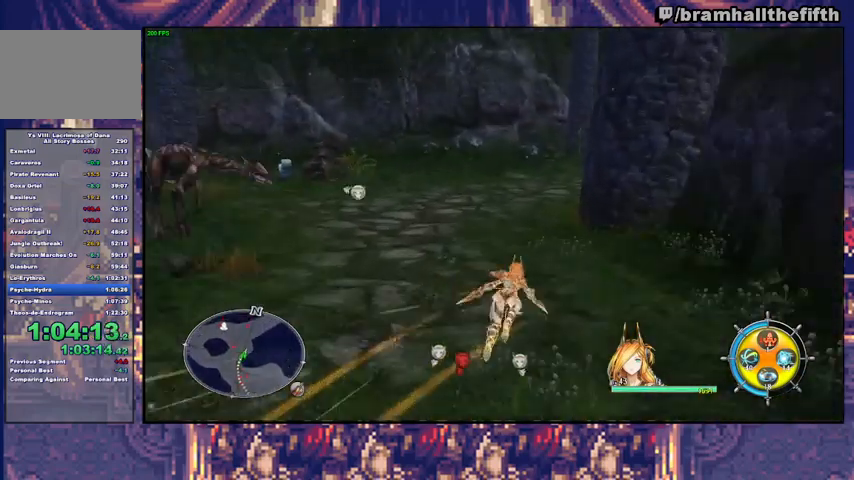
{"buttons": [], "left_stick": "up-left", "right_stick": "center", "events": [[133, "right_stick", "down-right"], [300, "right_stick", "center"], [367, "left_stick", "up-left"]]}
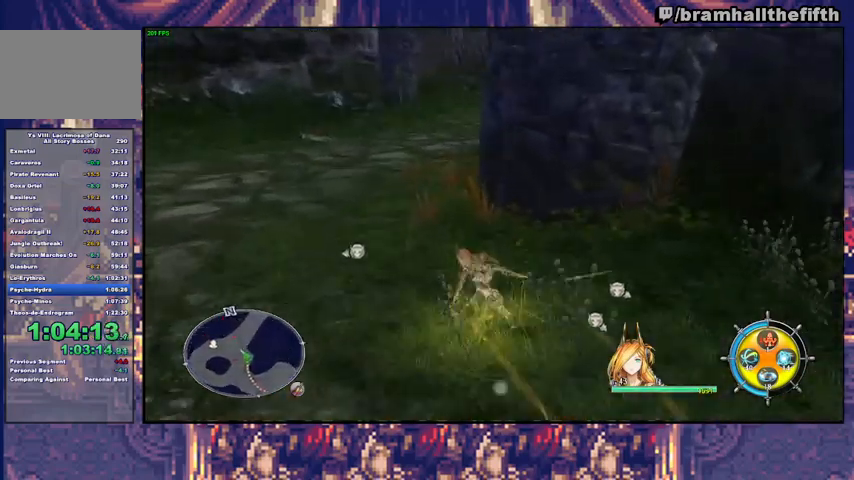
{"buttons": [], "left_stick": "up", "right_stick": "center", "events": [[67, "left_stick", "up"], [333, "TRIANGLE", "down"], [400, "TRIANGLE", "up"]]}
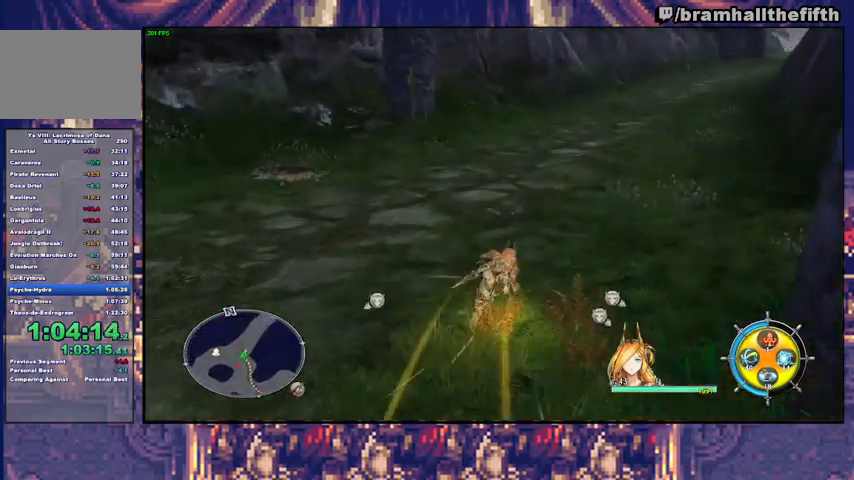
{"buttons": ["CROSS"], "left_stick": "up", "right_stick": "center", "events": [[500, "CROSS", "down"]]}
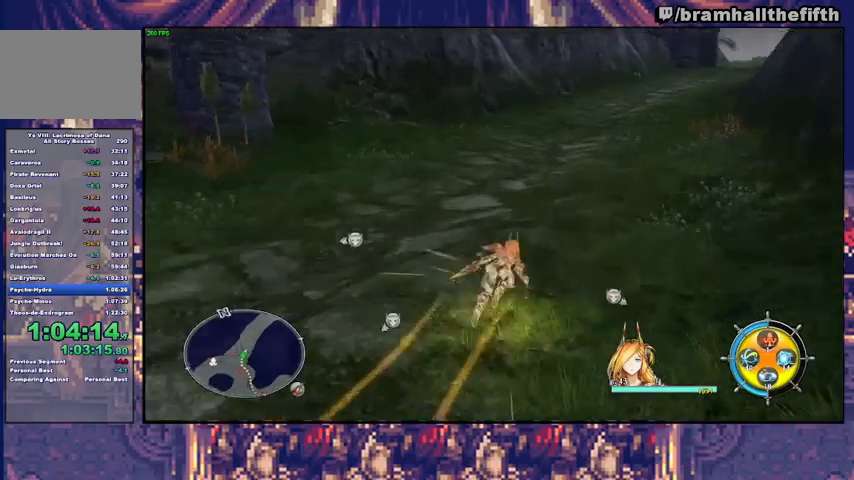
{"buttons": [], "left_stick": "up", "right_stick": "center", "events": [[67, "CROSS", "up"], [200, "CIRCLE", "down"], [200, "TRIANGLE", "down"], [300, "TRIANGLE", "up"], [333, "CIRCLE", "up"], [367, "CIRCLE", "down"], [400, "TRIANGLE", "down"], [467, "CIRCLE", "up"], [467, "TRIANGLE", "up"]]}
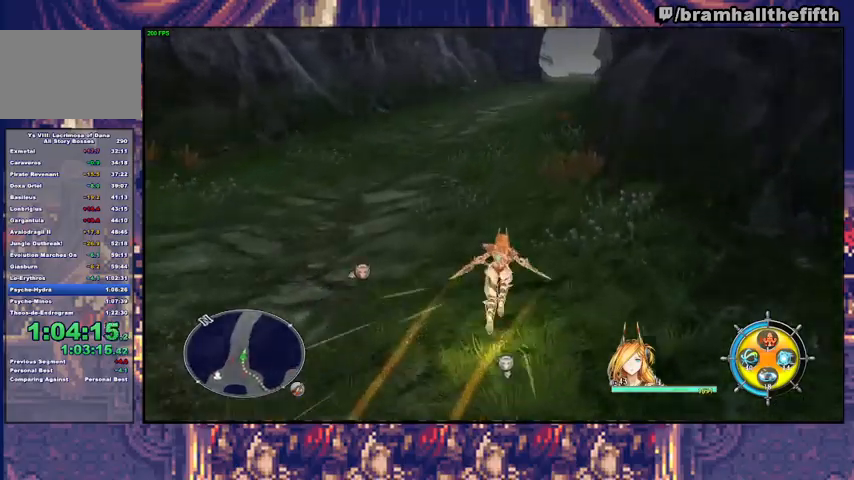
{"buttons": ["CIRCLE"], "left_stick": "up", "right_stick": "center", "events": [[33, "CIRCLE", "down"], [67, "TRIANGLE", "down"], [133, "CIRCLE", "up"], [133, "TRIANGLE", "up"], [167, "CIRCLE", "down"], [200, "TRIANGLE", "down"], [300, "CIRCLE", "up"], [300, "TRIANGLE", "up"], [367, "CIRCLE", "down"], [367, "TRIANGLE", "down"], [467, "CIRCLE", "up"], [467, "TRIANGLE", "up"], [500, "CIRCLE", "down"]]}
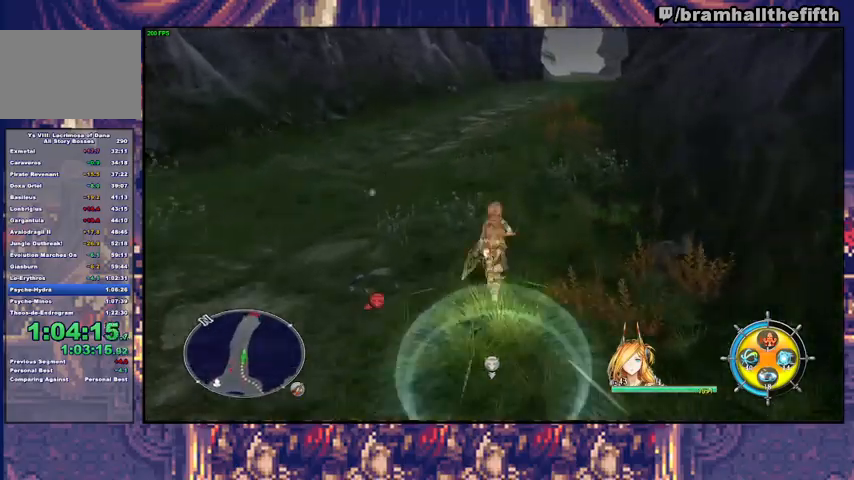
{"buttons": ["CIRCLE"], "left_stick": "up", "right_stick": "center", "events": [[100, "CIRCLE", "up"], [133, "CIRCLE", "down"], [133, "TRIANGLE", "down"], [200, "CIRCLE", "up"], [233, "CIRCLE", "down"], [400, "CIRCLE", "up"], [400, "TRIANGLE", "up"], [467, "CIRCLE", "down"]]}
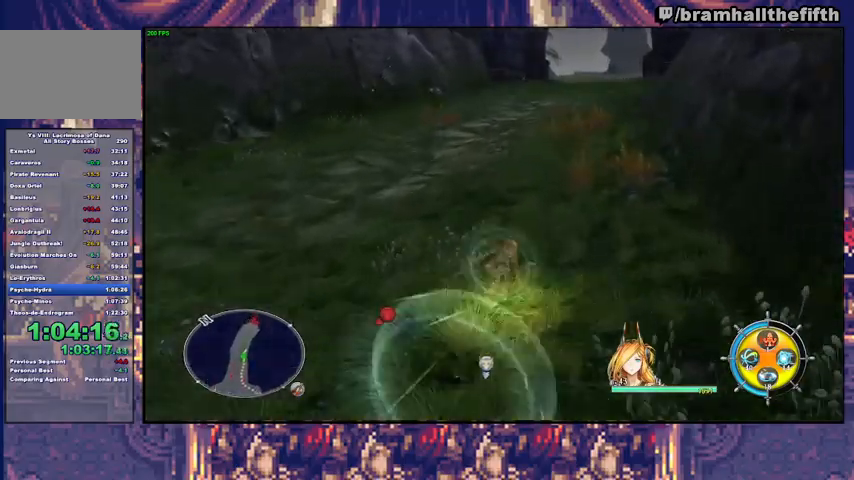
{"buttons": [], "left_stick": "up", "right_stick": "center", "events": [[33, "CIRCLE", "up"], [67, "CIRCLE", "down"], [133, "CIRCLE", "up"], [167, "CIRCLE", "down"], [167, "TRIANGLE", "down"], [233, "CIRCLE", "up"], [233, "TRIANGLE", "up"], [300, "CIRCLE", "down"], [367, "CIRCLE", "up"], [400, "CIRCLE", "down"], [400, "TRIANGLE", "down"], [467, "TRIANGLE", "up"], [500, "CIRCLE", "up"]]}
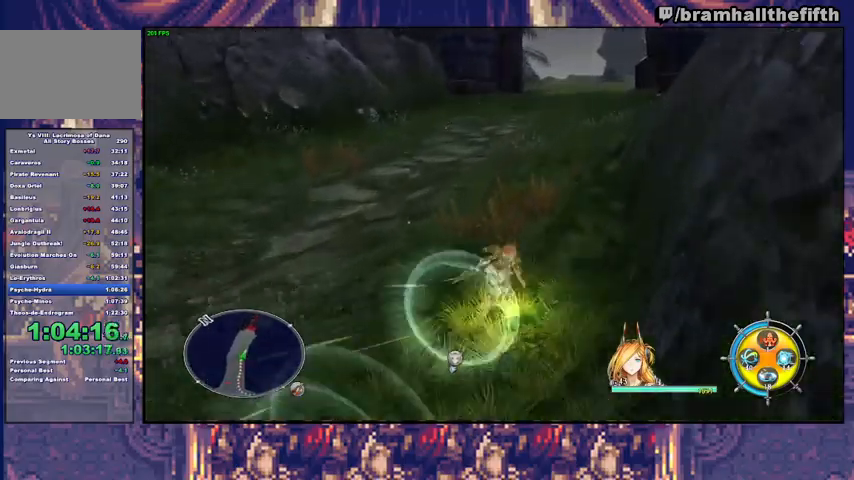
{"buttons": ["CIRCLE"], "left_stick": "up", "right_stick": "center", "events": [[33, "CIRCLE", "down"], [33, "TRIANGLE", "down"], [100, "TRIANGLE", "up"], [200, "CIRCLE", "up"], [267, "CIRCLE", "down"], [300, "CIRCLE", "up"], [367, "CIRCLE", "down"], [433, "CIRCLE", "up"], [500, "CIRCLE", "down"]]}
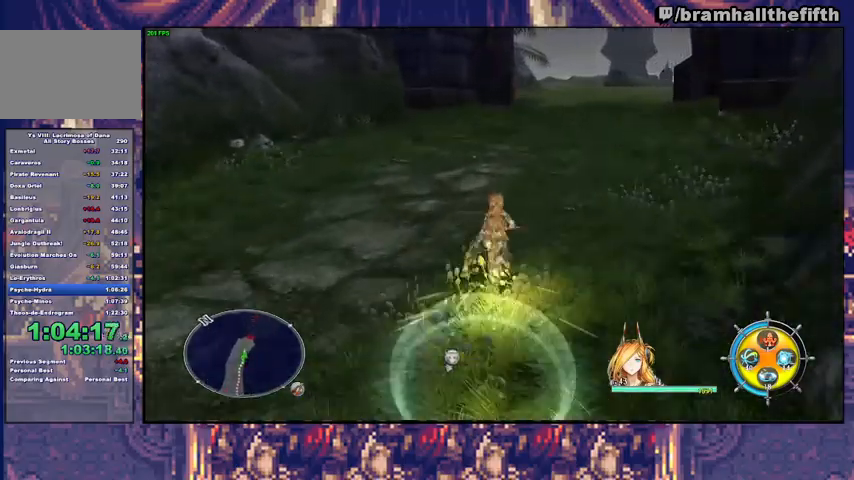
{"buttons": ["CIRCLE"], "left_stick": "up", "right_stick": "center", "events": [[33, "CIRCLE", "up"], [100, "CIRCLE", "down"], [167, "CIRCLE", "up"], [233, "CIRCLE", "down"], [300, "CIRCLE", "up"], [333, "CIRCLE", "down"], [400, "CIRCLE", "up"], [467, "CIRCLE", "down"]]}
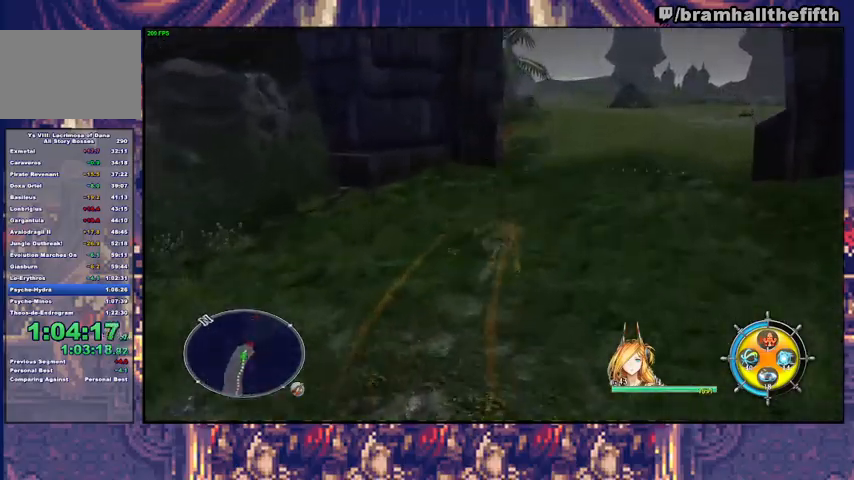
{"buttons": ["CIRCLE"], "left_stick": "up", "right_stick": "center", "events": [[33, "CIRCLE", "up"], [67, "CIRCLE", "down"], [133, "CIRCLE", "up"], [200, "CIRCLE", "down"], [267, "CIRCLE", "up"], [333, "CIRCLE", "down"], [400, "CIRCLE", "up"], [500, "CIRCLE", "down"]]}
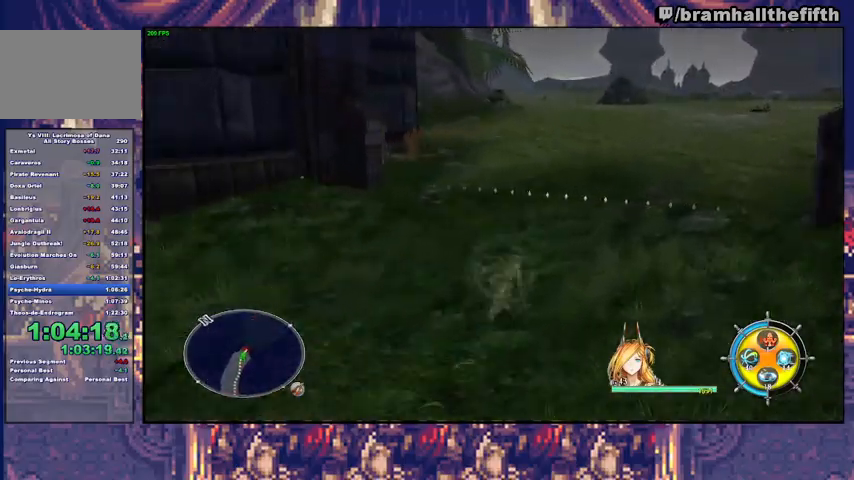
{"buttons": [], "left_stick": "center", "right_stick": "center", "events": [[33, "CIRCLE", "up"], [100, "CIRCLE", "down"], [100, "TRIANGLE", "down"], [300, "CIRCLE", "up"], [300, "TRIANGLE", "up"], [400, "left_stick", "center"]]}
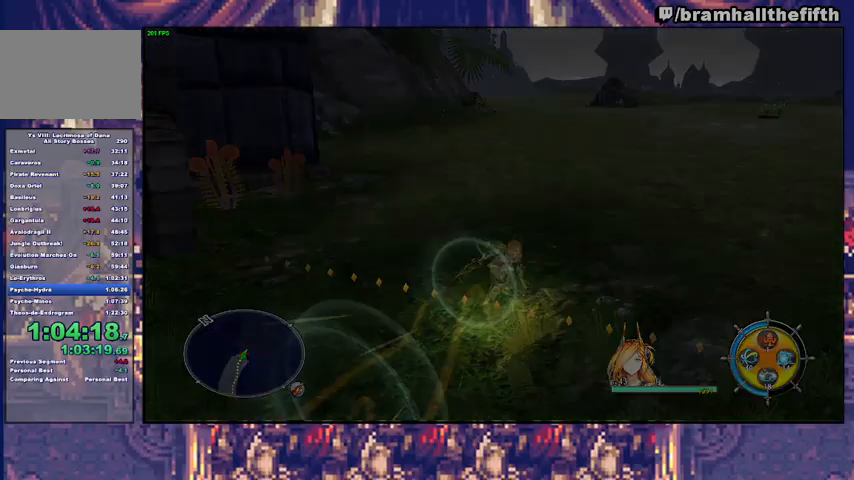
{"buttons": [], "left_stick": "up-left", "right_stick": "center", "events": [[67, "left_stick", "up-left"]]}
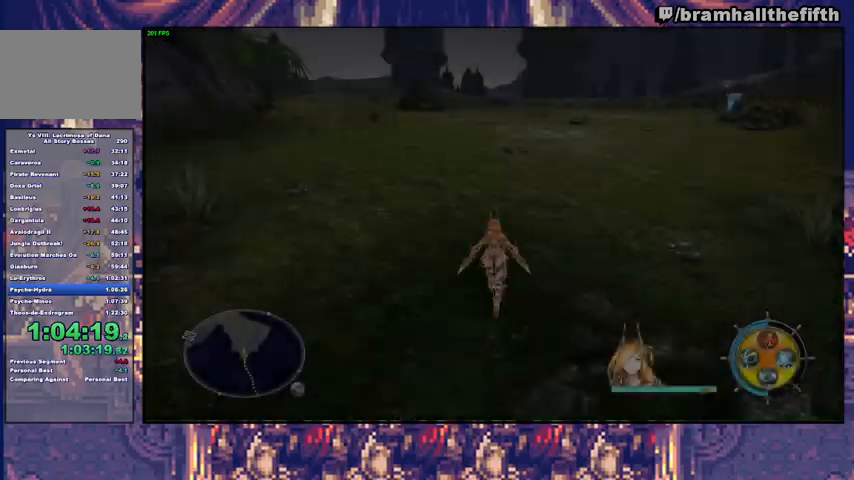
{"buttons": ["TRIANGLE"], "left_stick": "up-left", "right_stick": "center", "events": [[200, "TRIANGLE", "down"], [267, "TRIANGLE", "up"], [500, "TRIANGLE", "down"]]}
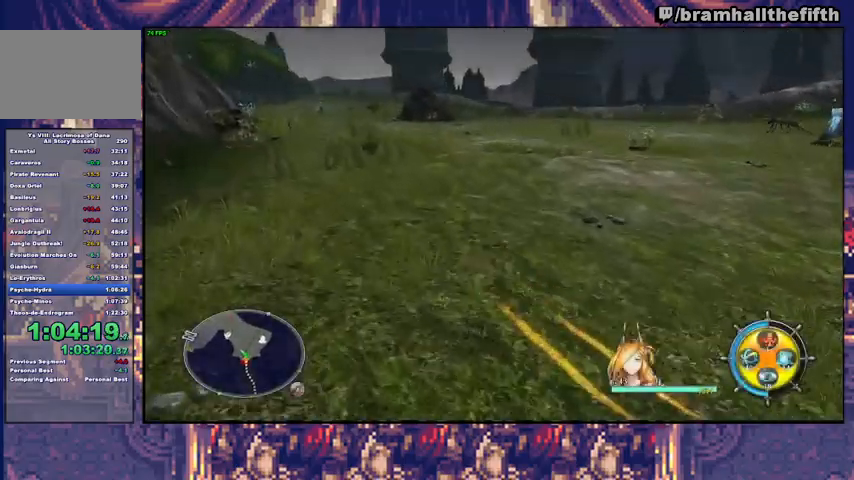
{"buttons": ["TRIANGLE"], "left_stick": "up", "right_stick": "center", "events": [[67, "TRIANGLE", "up"], [100, "left_stick", "up"], [467, "TRIANGLE", "down"]]}
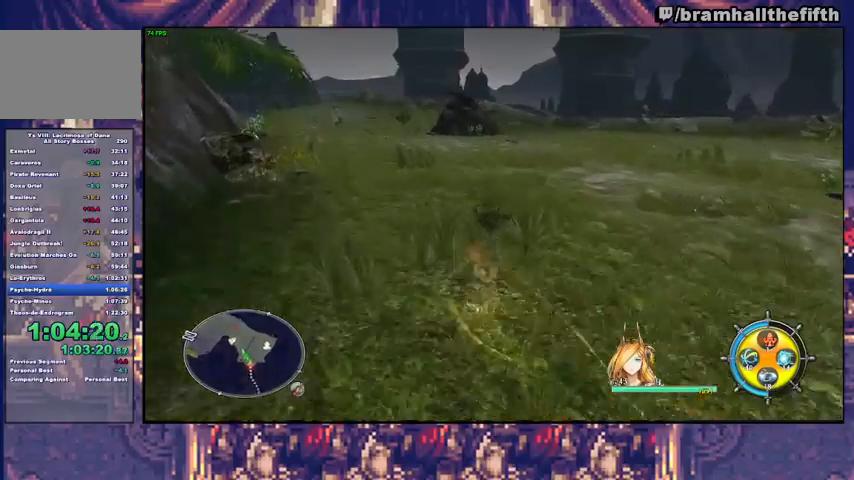
{"buttons": [], "left_stick": "up-left", "right_stick": "center", "events": [[33, "TRIANGLE", "up"], [300, "left_stick", "up-left"], [433, "TRIANGLE", "down"], [500, "TRIANGLE", "up"]]}
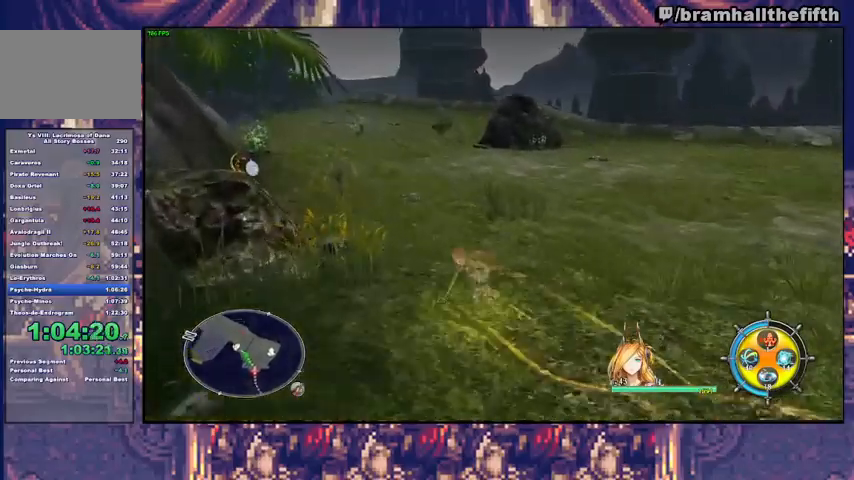
{"buttons": [], "left_stick": "up-left", "right_stick": "center", "events": [[400, "TRIANGLE", "down"], [467, "TRIANGLE", "up"]]}
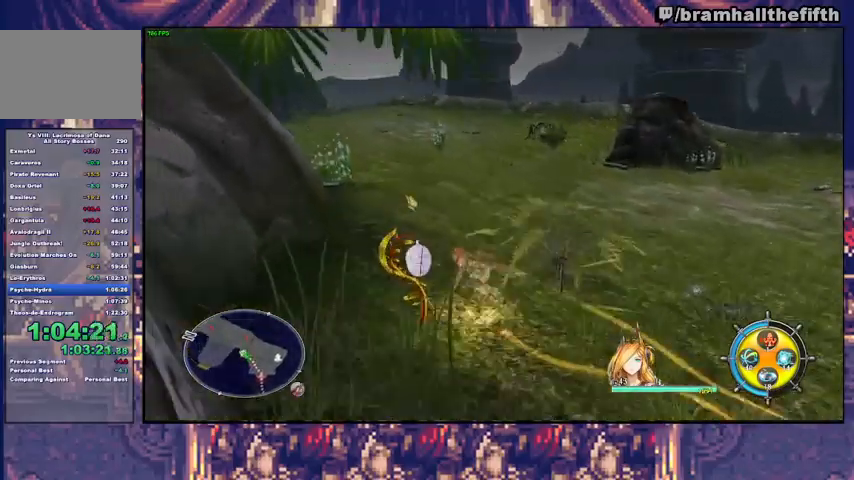
{"buttons": [], "left_stick": "up-left", "right_stick": "center", "events": [[400, "TRIANGLE", "down"], [500, "TRIANGLE", "up"]]}
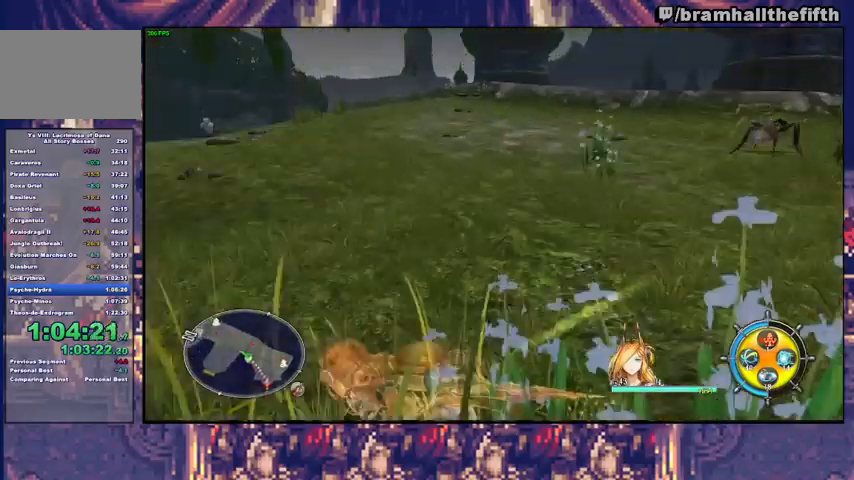
{"buttons": ["CROSS"], "left_stick": "down-left", "right_stick": "center", "events": [[100, "left_stick", "left"], [333, "left_stick", "down-left"], [367, "TRIANGLE", "down"], [433, "TRIANGLE", "up"], [500, "CROSS", "down"]]}
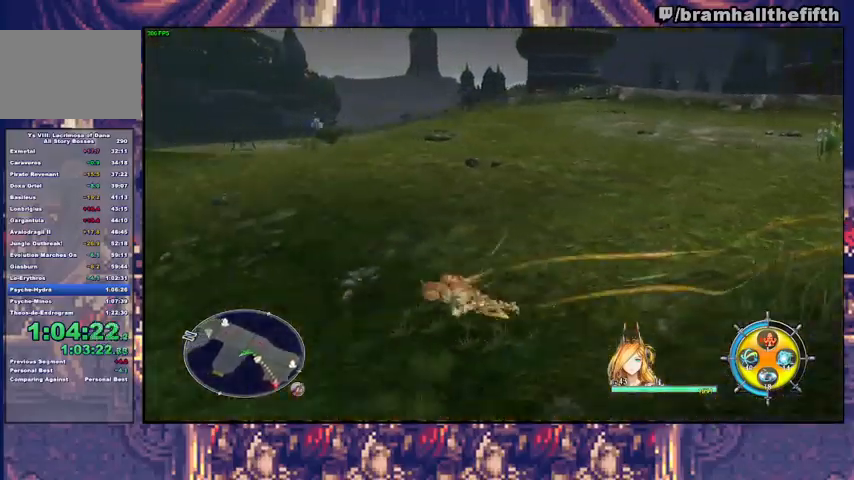
{"buttons": [], "left_stick": "up-left", "right_stick": "center", "events": [[33, "left_stick", "left"], [100, "CROSS", "up"], [267, "left_stick", "up-left"], [400, "TRIANGLE", "down"], [467, "TRIANGLE", "up"]]}
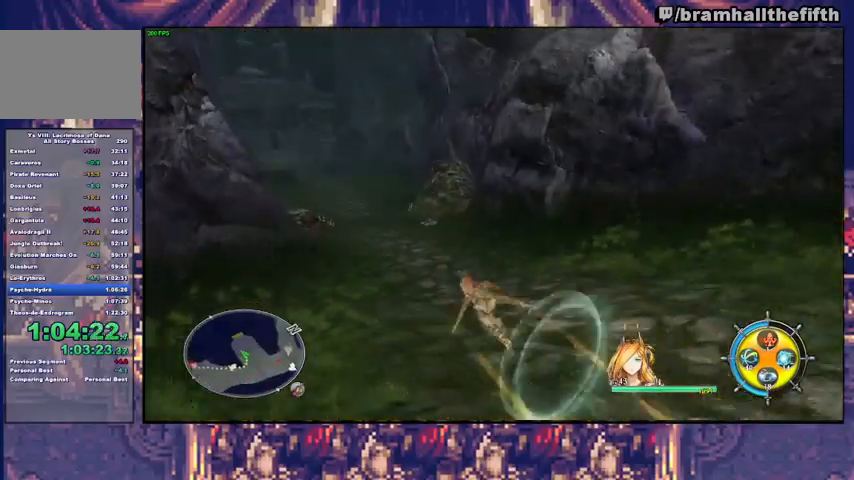
{"buttons": ["TRIANGLE"], "left_stick": "up", "right_stick": "center", "events": [[100, "left_stick", "up"], [167, "right_stick", "left"], [333, "right_stick", "center"], [500, "TRIANGLE", "down"]]}
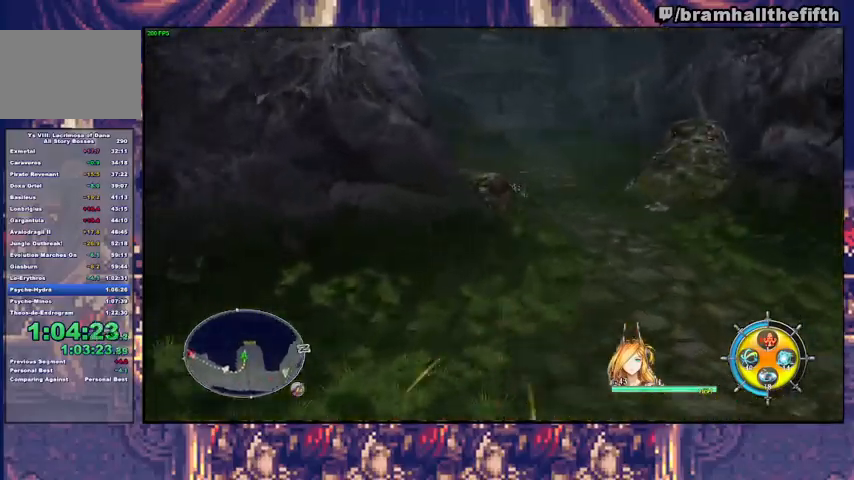
{"buttons": [], "left_stick": "up", "right_stick": "center", "events": [[67, "TRIANGLE", "up"]]}